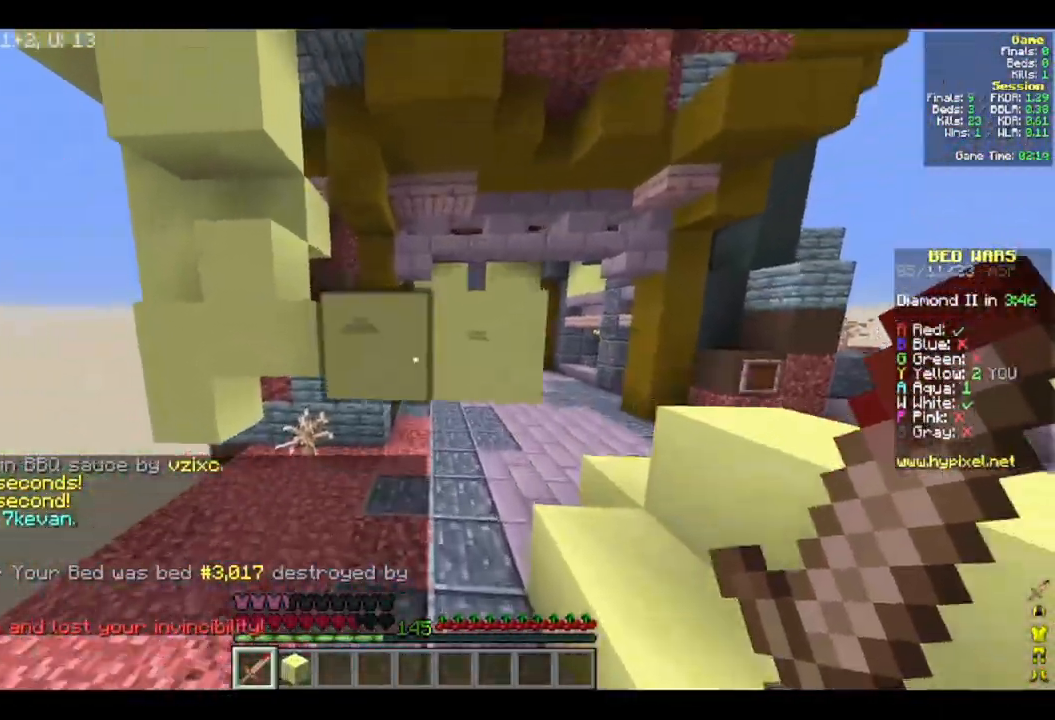
Gameplay with keyboard and mouse; each line is a JSON object with the keys and mouse buttons held at the frame after it. "events" lists presses ("down") and releases ("up") of "a", "d", "s", "w", "mouse_left" and "mouse_right" between this image and that frame as [ms after this image, input, new state], when the widget could be followed in between. "mouse_left", "mouse_right" = the "left", "right" buttons of the "mouse" list. No other keys are recorded. Fast repeated clicks can show as one long hold. Mouse movement is not recorded.
{"keys": ["w"], "mouse": [], "events": [[50, "d", "down"], [300, "d", "up"]]}
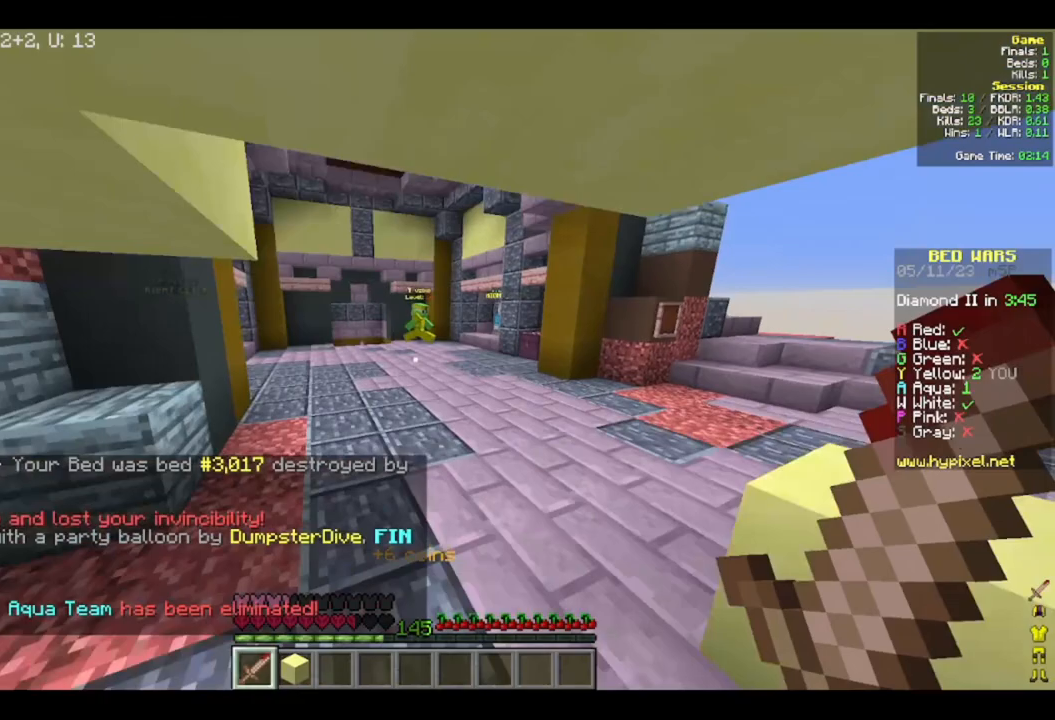
{"keys": ["w"], "mouse": [], "events": []}
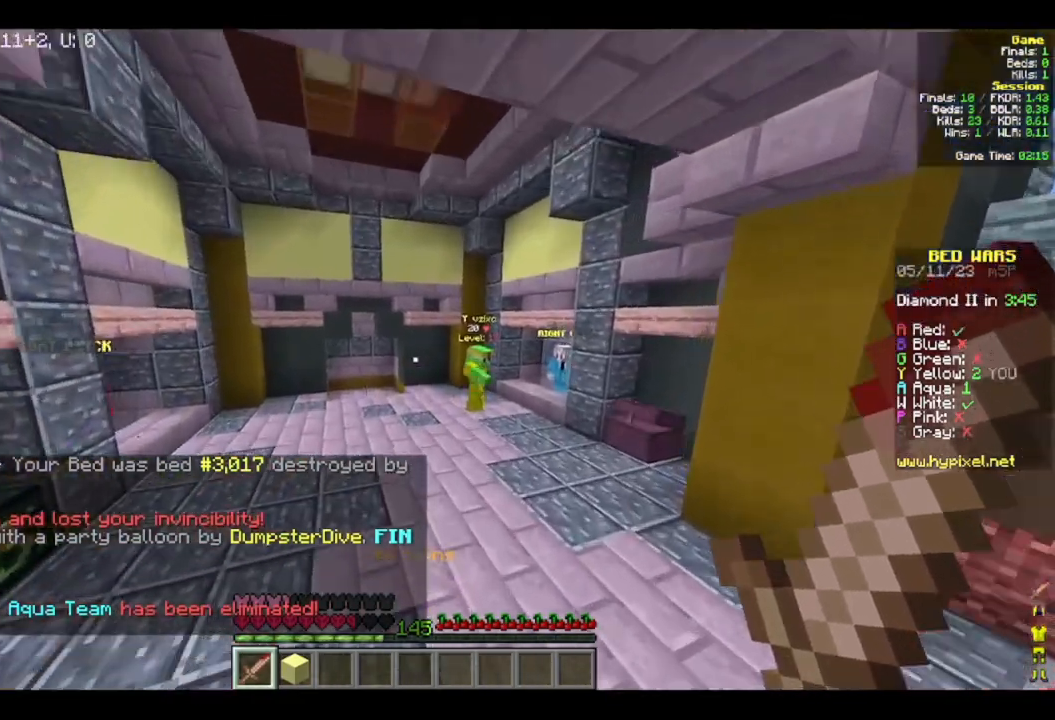
{"keys": ["w"], "mouse": [], "events": []}
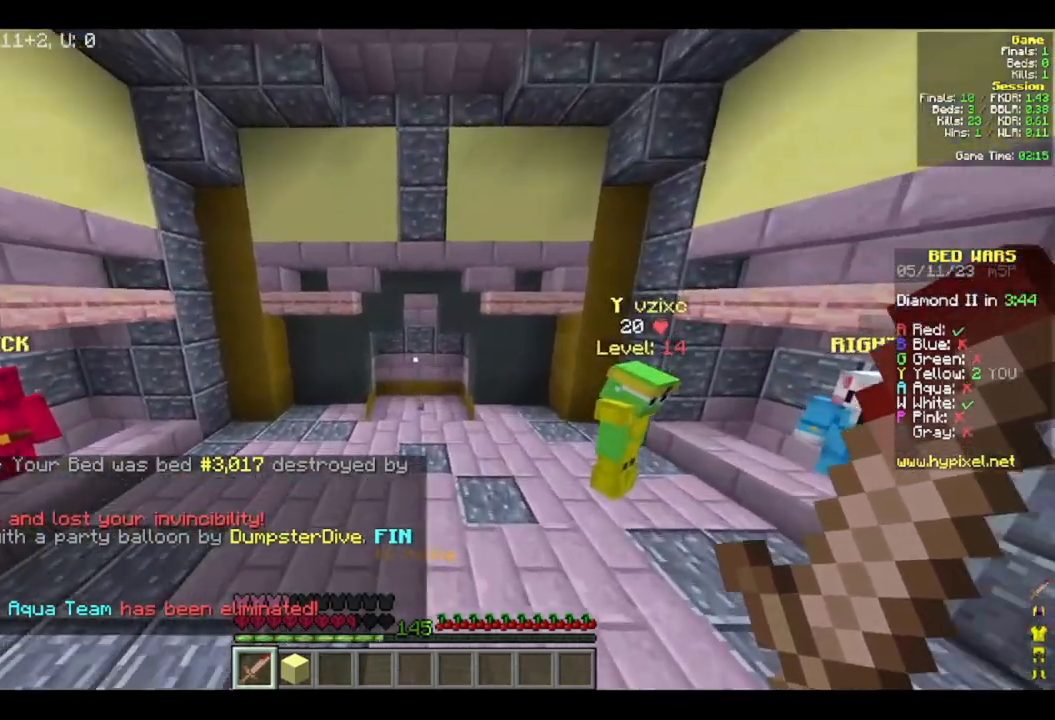
{"keys": ["w"], "mouse": [], "events": []}
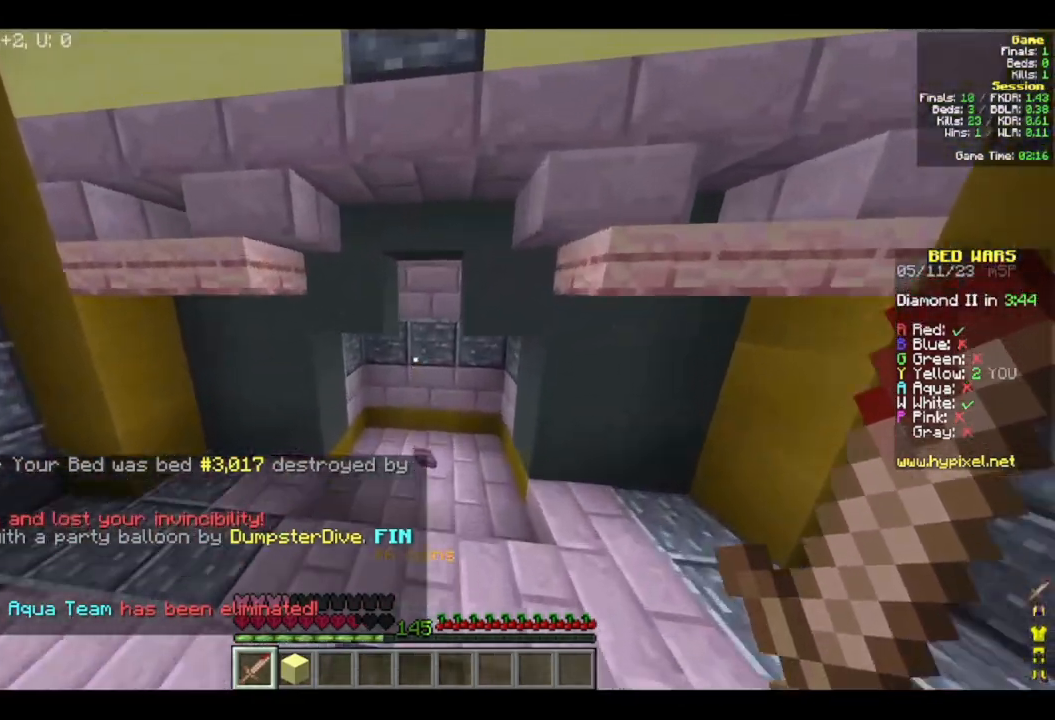
{"keys": ["a", "w"], "mouse": [], "events": [[183, "a", "down"]]}
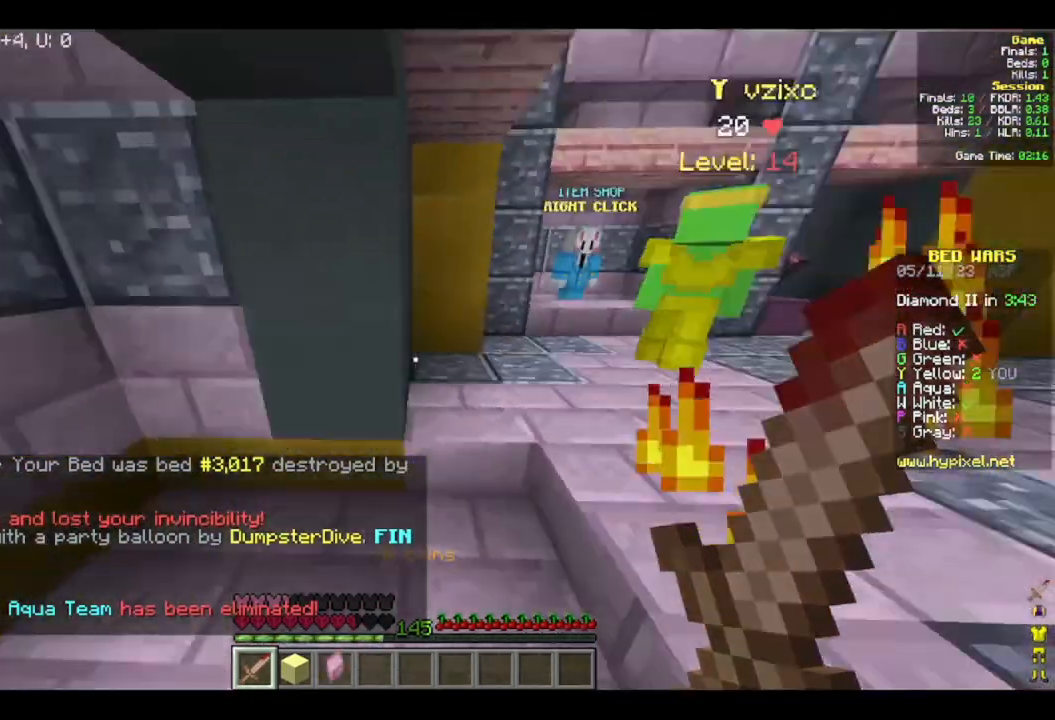
{"keys": ["d", "s"], "mouse": [], "events": [[33, "a", "up"], [317, "w", "up"], [400, "d", "down"], [417, "s", "down"]]}
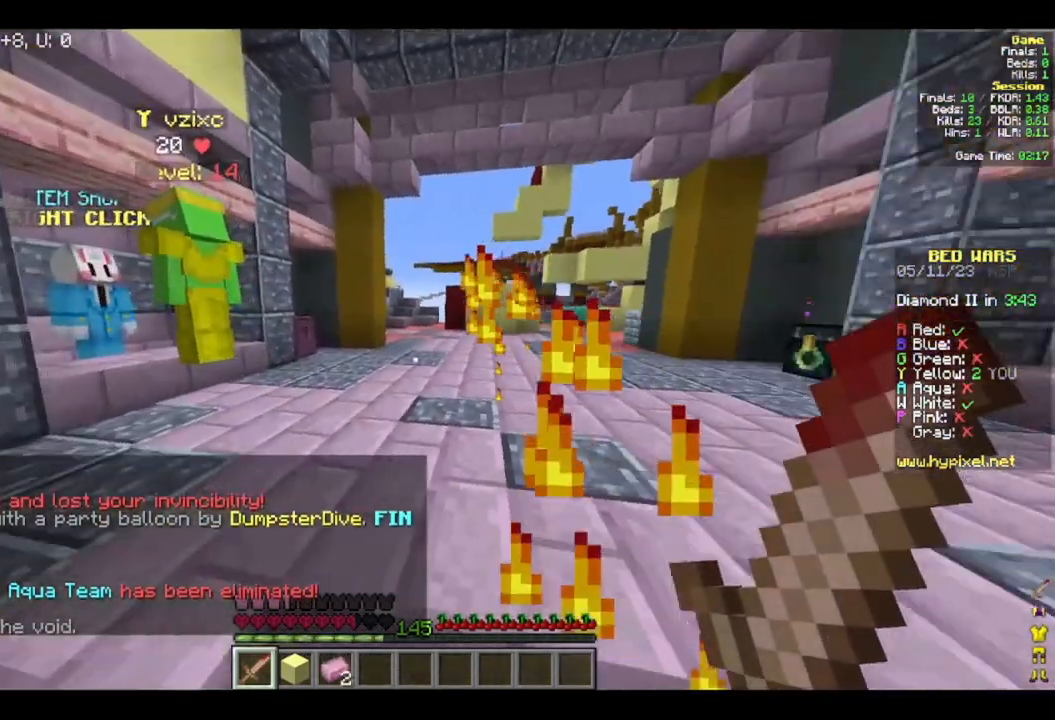
{"keys": [], "mouse": [], "events": [[50, "d", "up"], [150, "s", "up"], [350, "w", "down"], [500, "w", "up"]]}
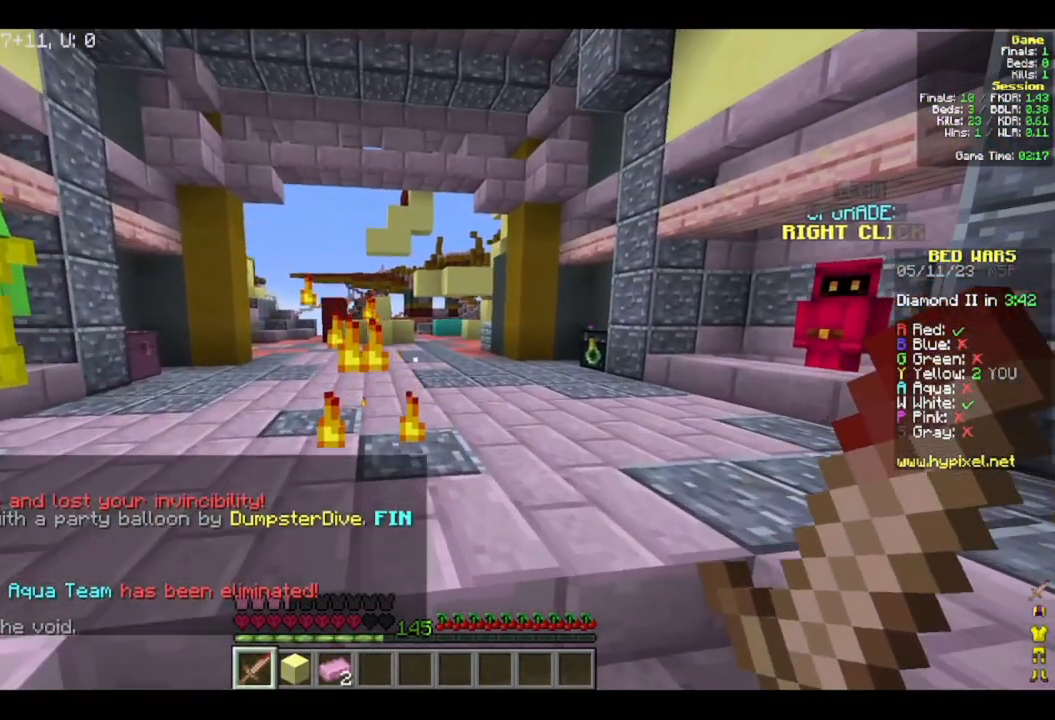
{"keys": [], "mouse": [], "events": [[267, "s", "down"], [483, "s", "up"]]}
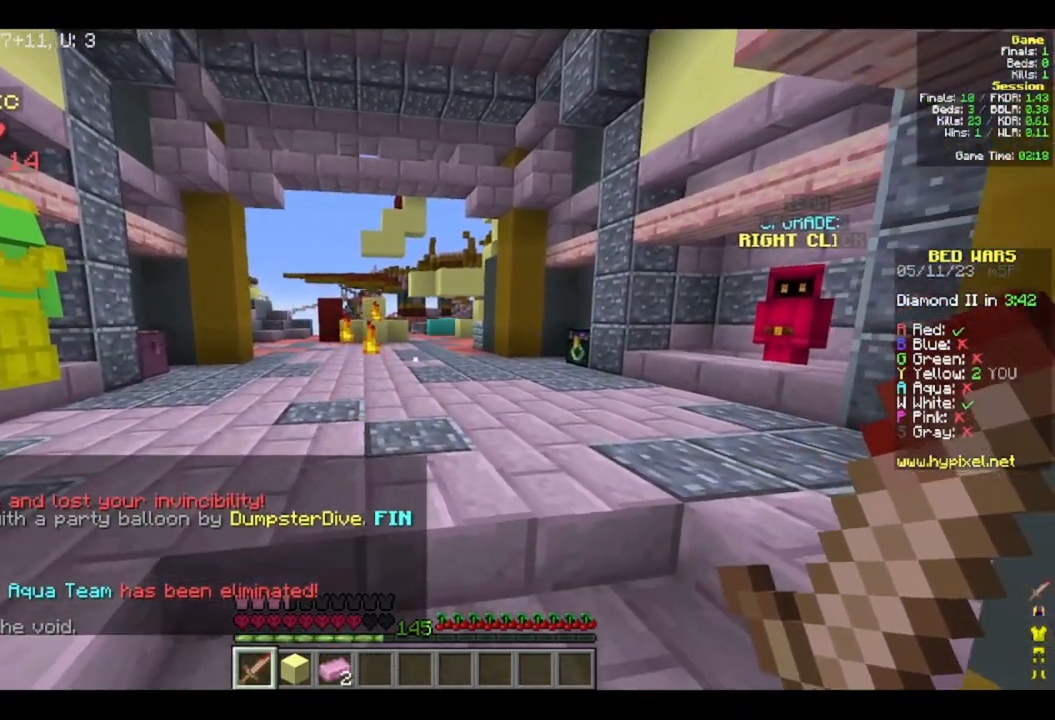
{"keys": [], "mouse": [], "events": [[50, "d", "down"], [250, "d", "up"], [250, "w", "down"], [300, "w", "up"]]}
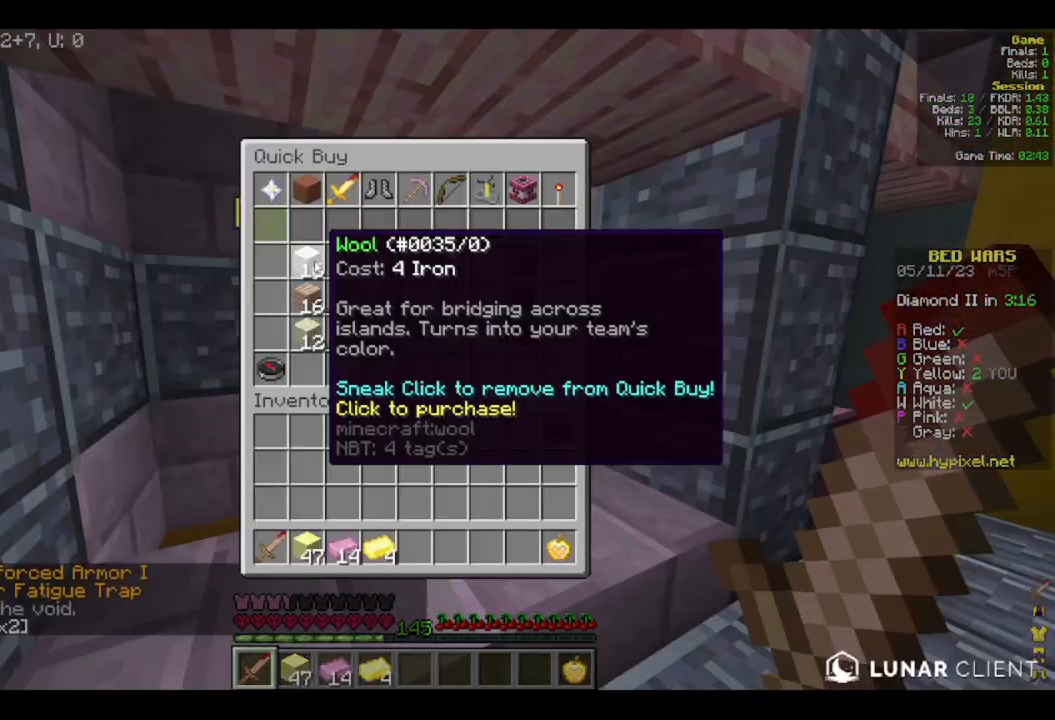
{"keys": [], "mouse": [], "events": []}
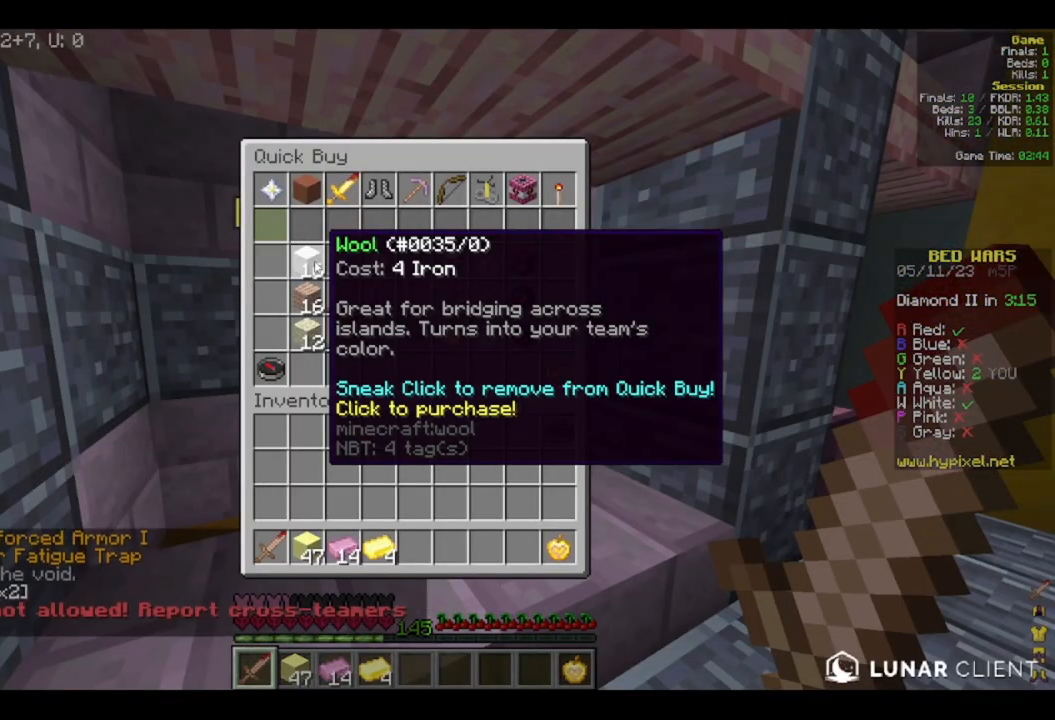
{"keys": [], "mouse": [], "events": []}
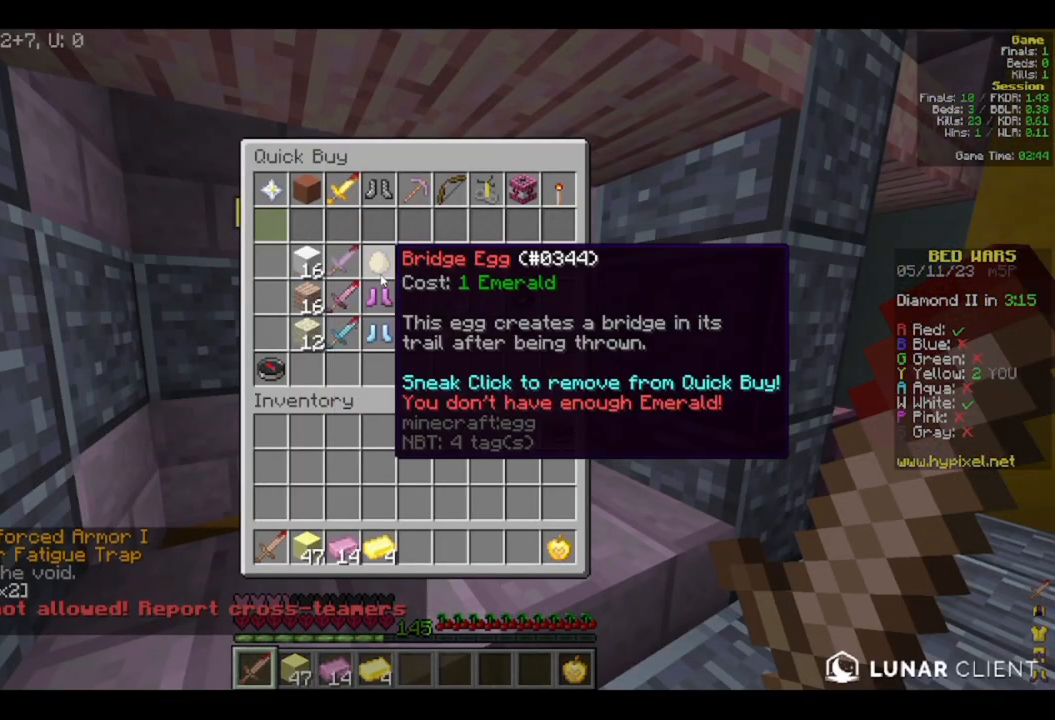
{"keys": ["d"], "mouse": [], "events": [[367, "d", "down"]]}
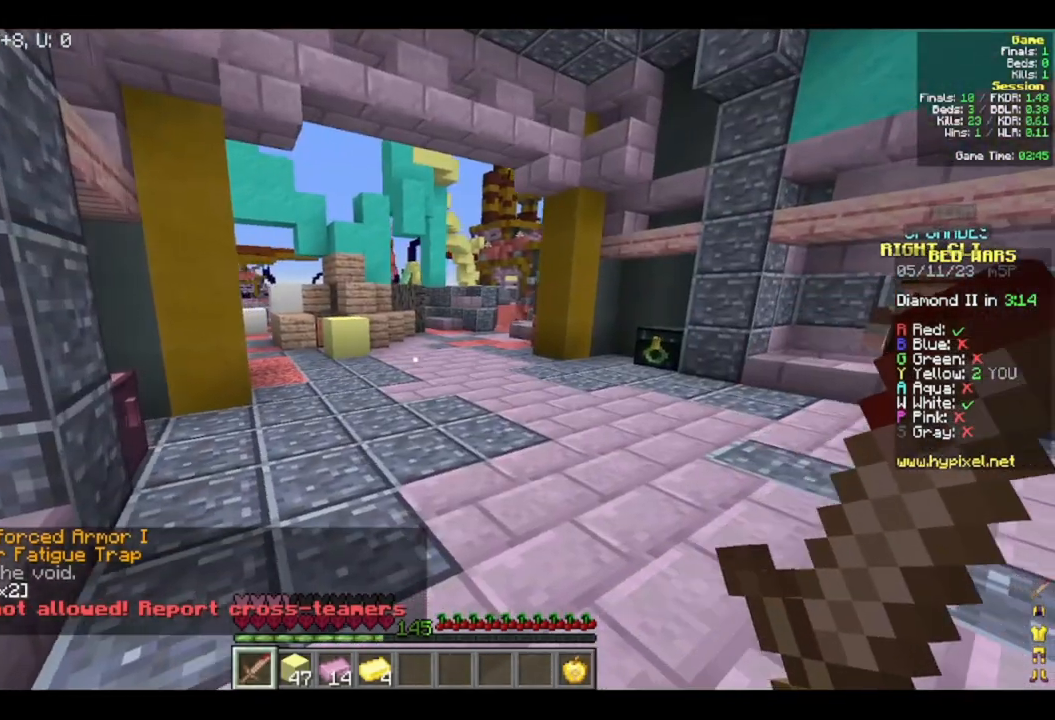
{"keys": ["w"], "mouse": [], "events": [[217, "d", "up"], [500, "w", "down"]]}
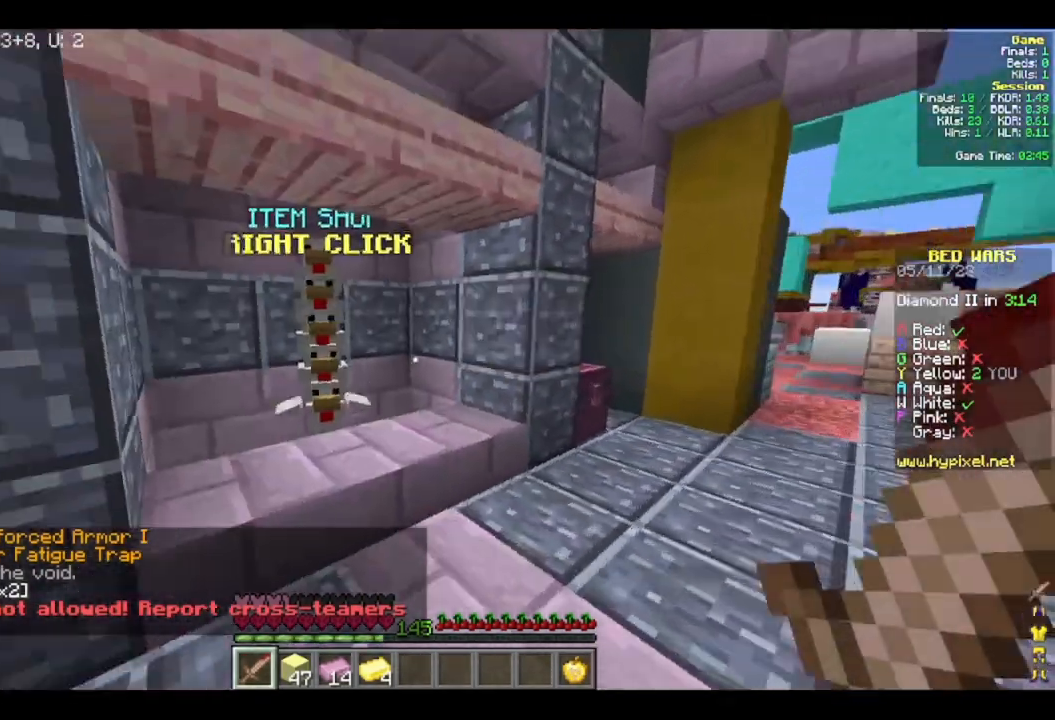
{"keys": [], "mouse": ["right"], "events": [[300, "w", "up"], [450, "mouse_right", "down"]]}
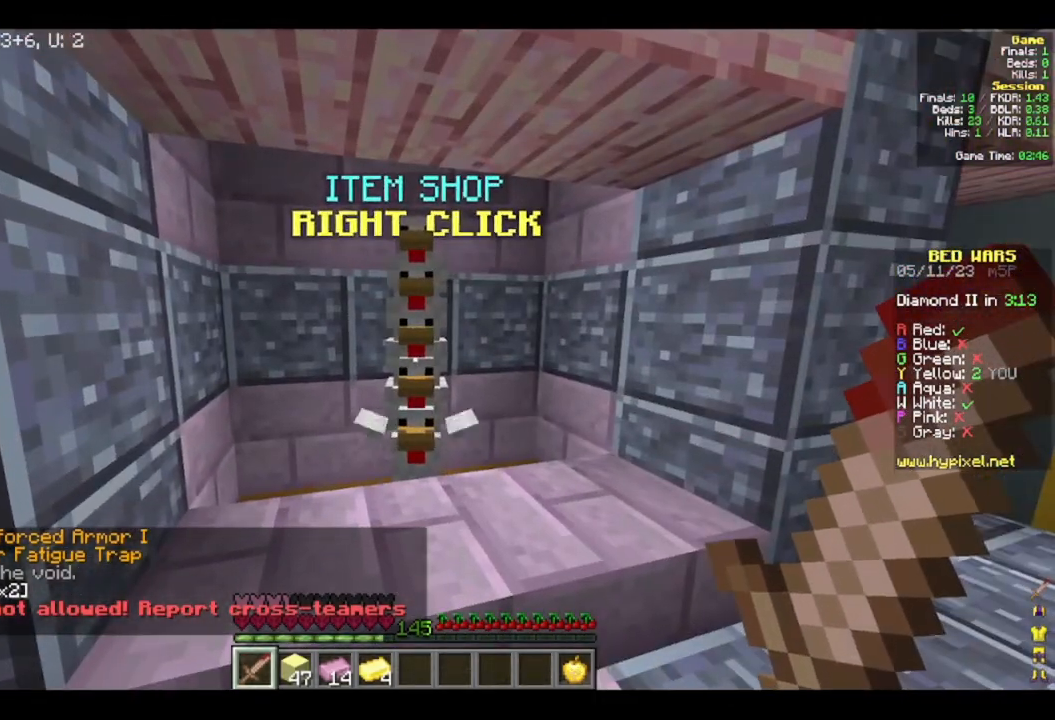
{"keys": [], "mouse": [], "events": [[133, "mouse_right", "up"]]}
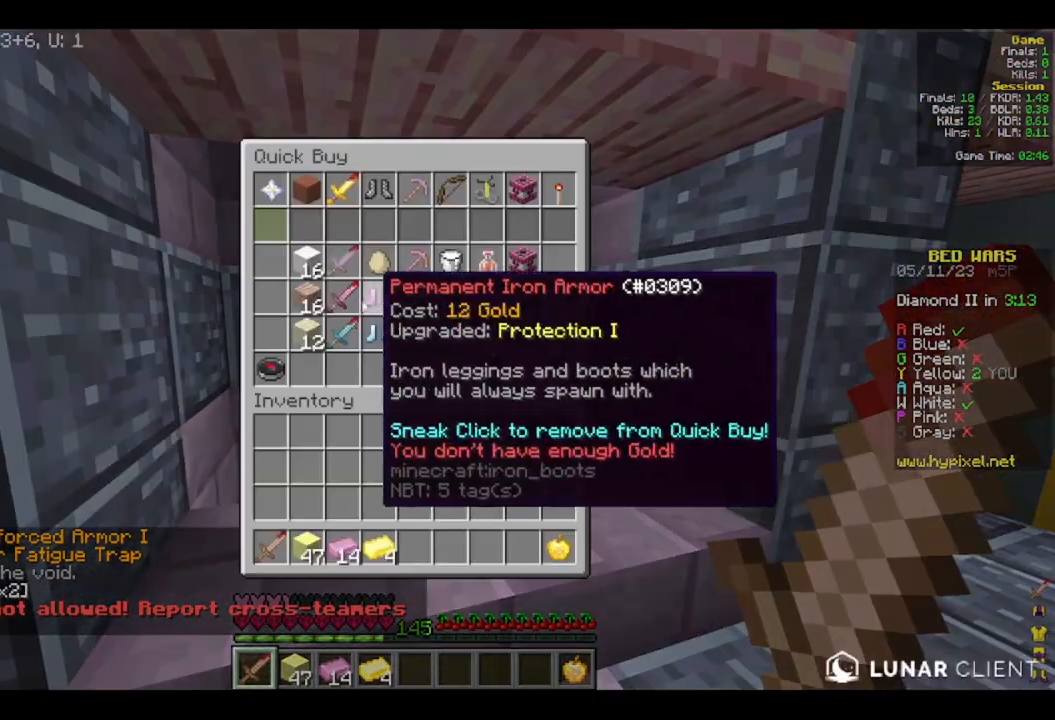
{"keys": [], "mouse": [], "events": []}
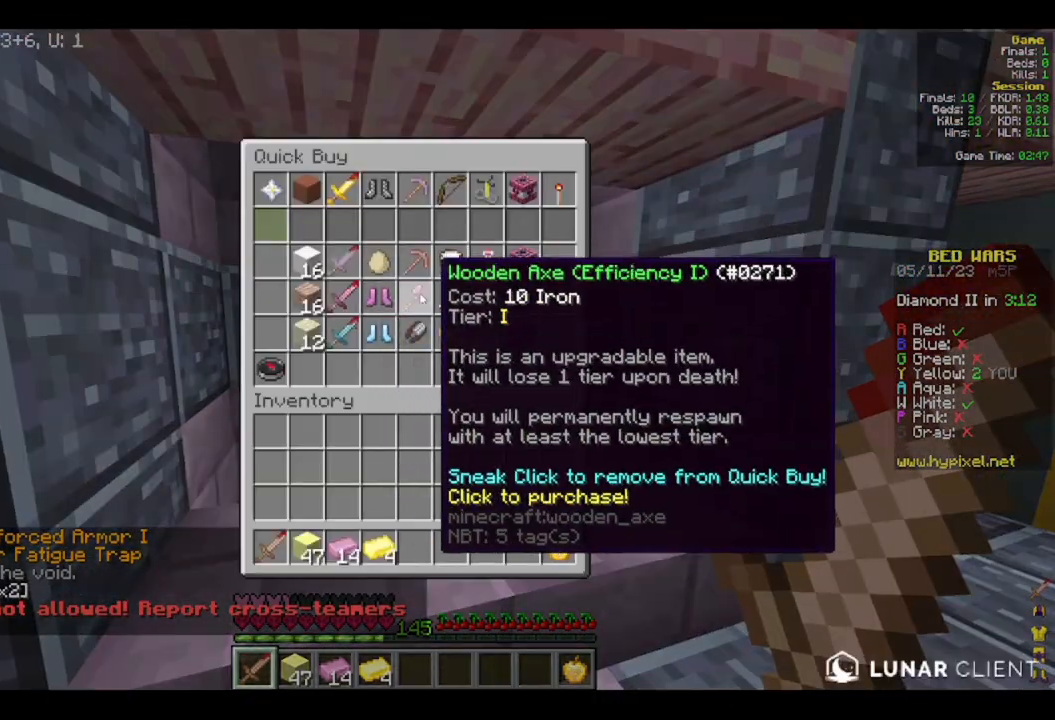
{"keys": [], "mouse": [], "events": []}
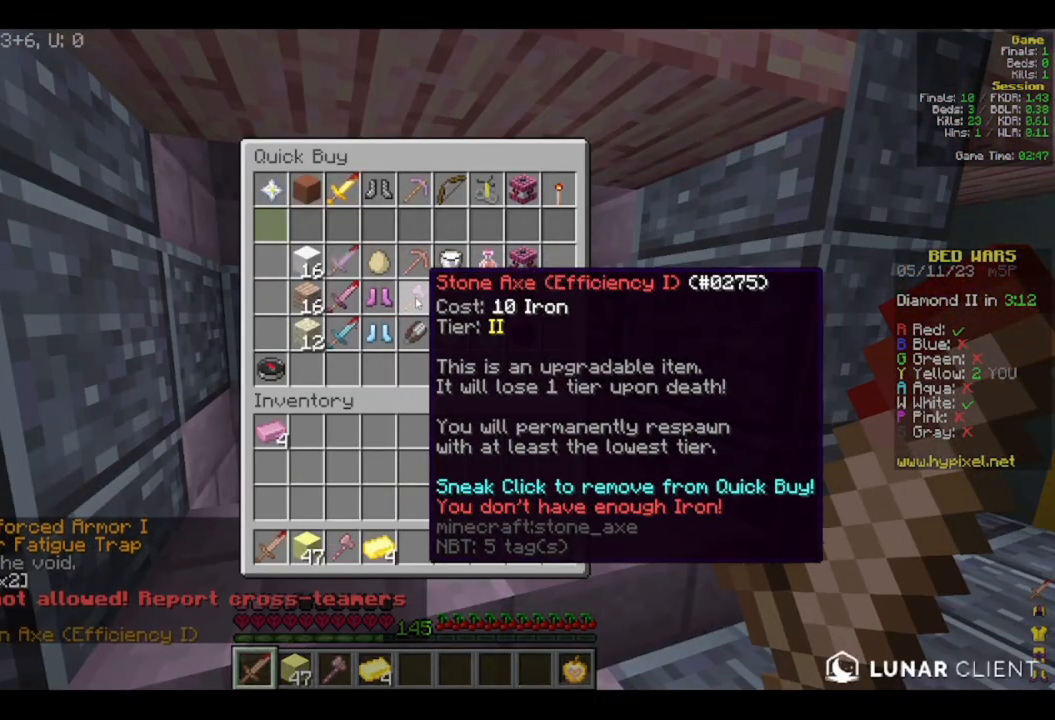
{"keys": [], "mouse": [], "events": []}
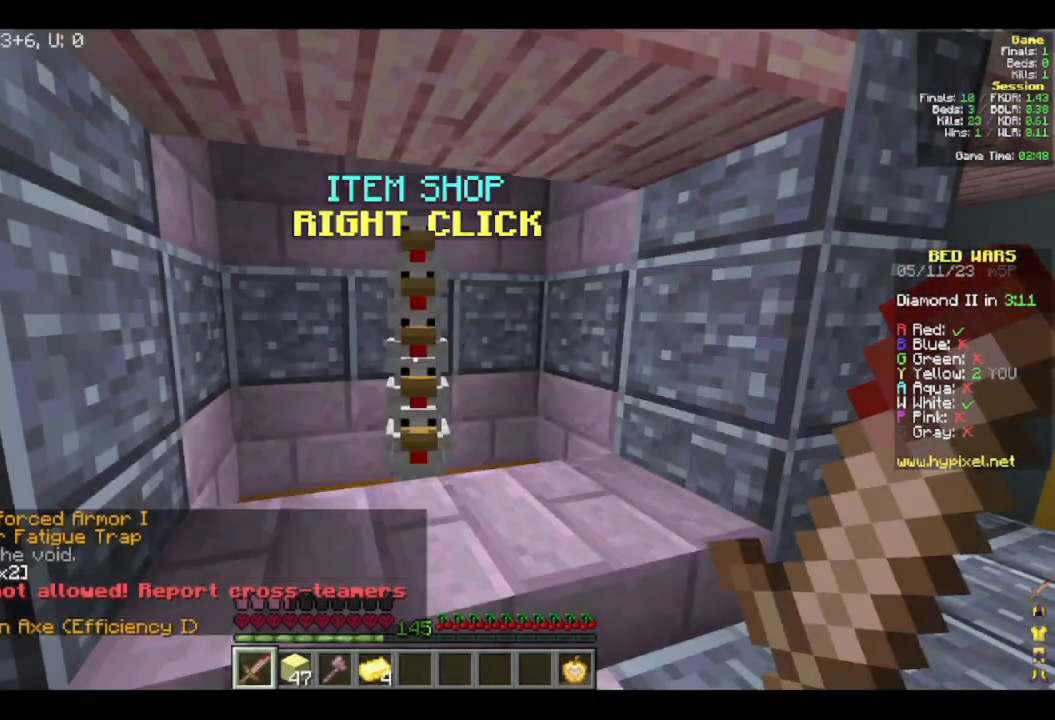
{"keys": ["w"], "mouse": [], "events": [[200, "d", "down"], [300, "w", "down"], [433, "d", "up"]]}
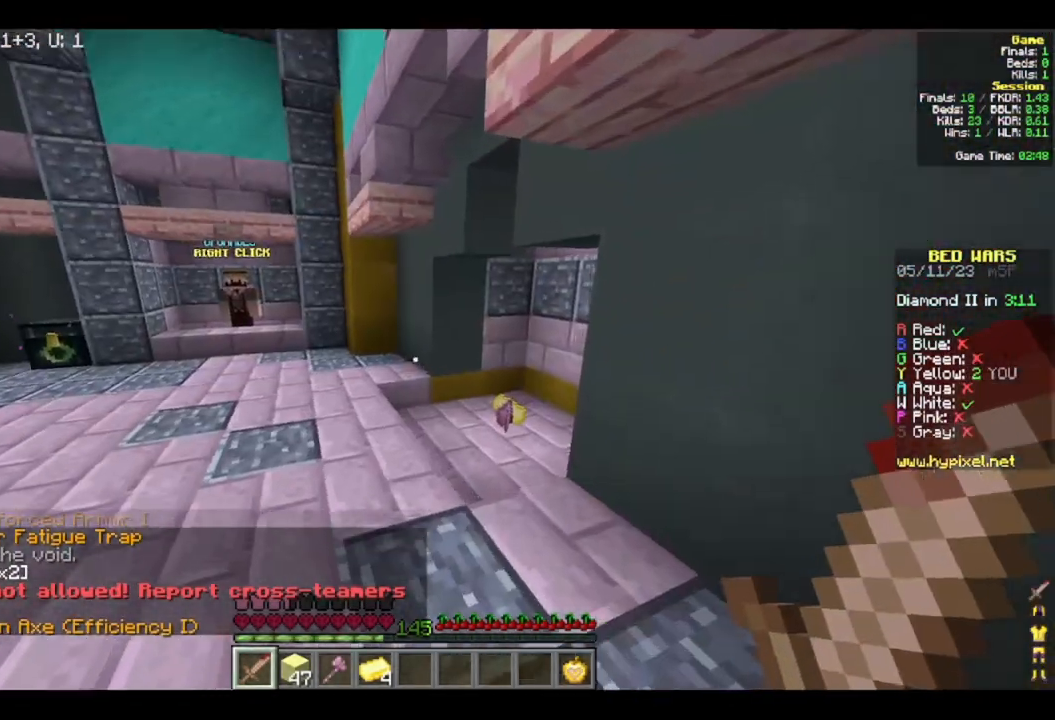
{"keys": ["d", "w"], "mouse": [], "events": [[367, "d", "down"]]}
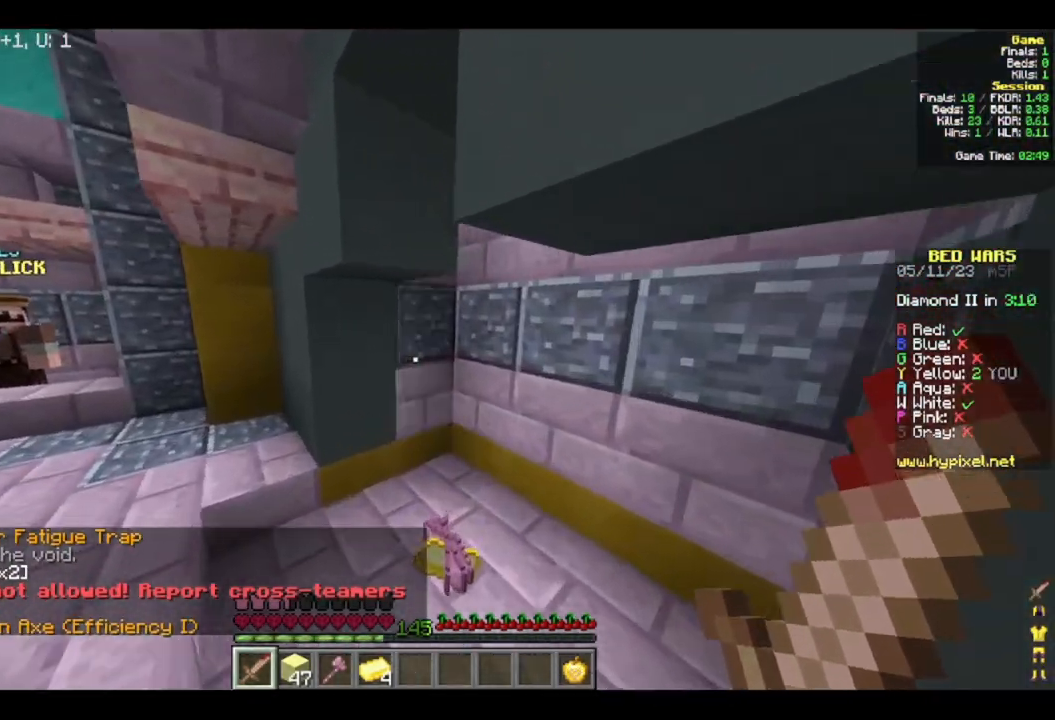
{"keys": ["w"], "mouse": [], "events": [[383, "d", "up"]]}
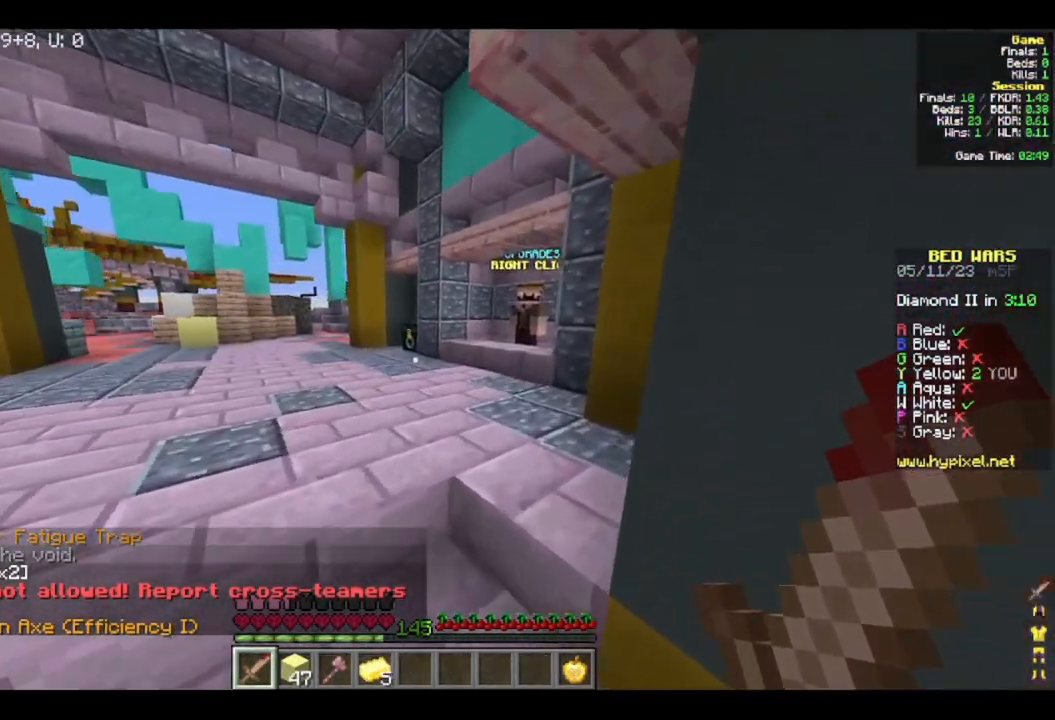
{"keys": ["w"], "mouse": [], "events": [[250, "a", "down"], [483, "a", "up"]]}
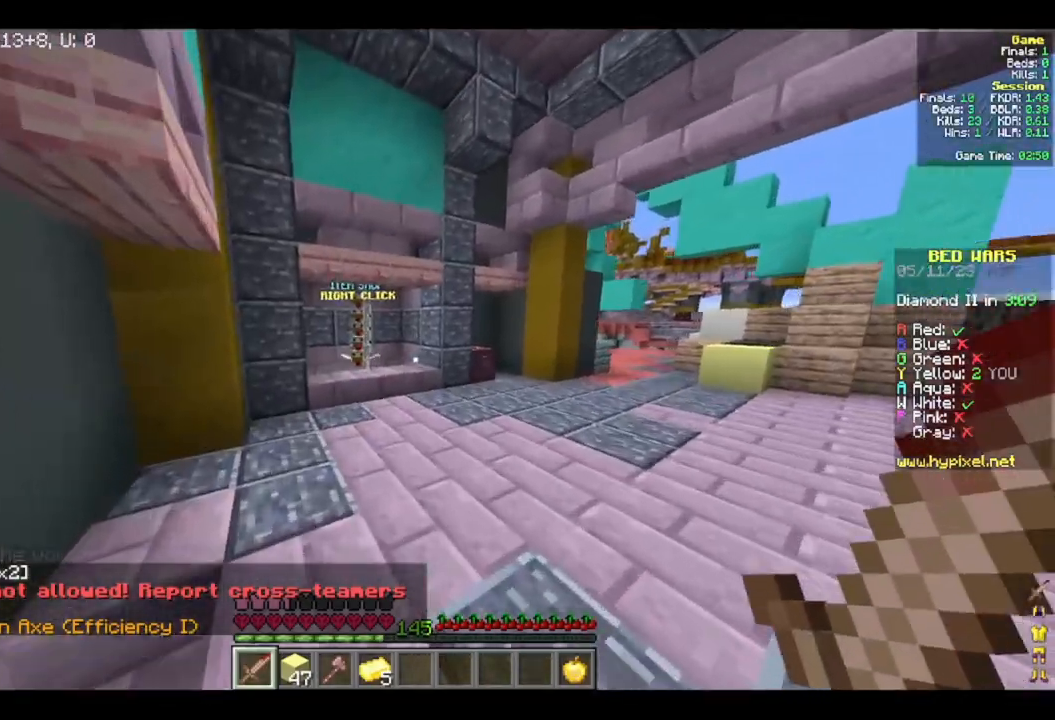
{"keys": ["w"], "mouse": [], "events": []}
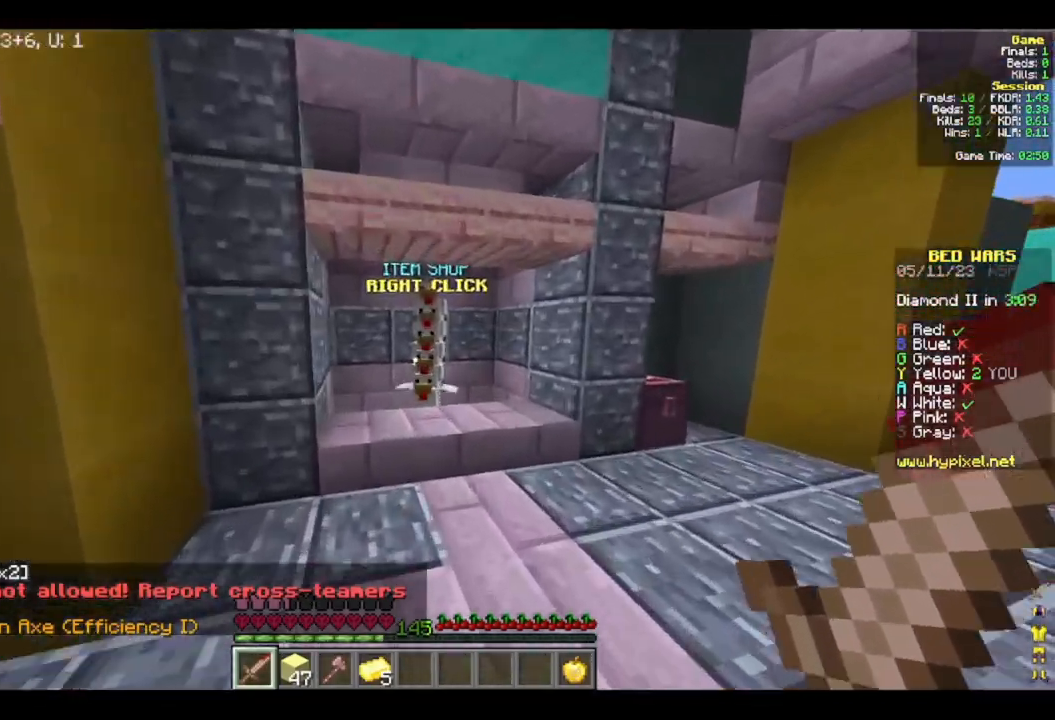
{"keys": [], "mouse": [], "events": [[200, "mouse_right", "down"], [317, "w", "up"], [333, "mouse_right", "up"]]}
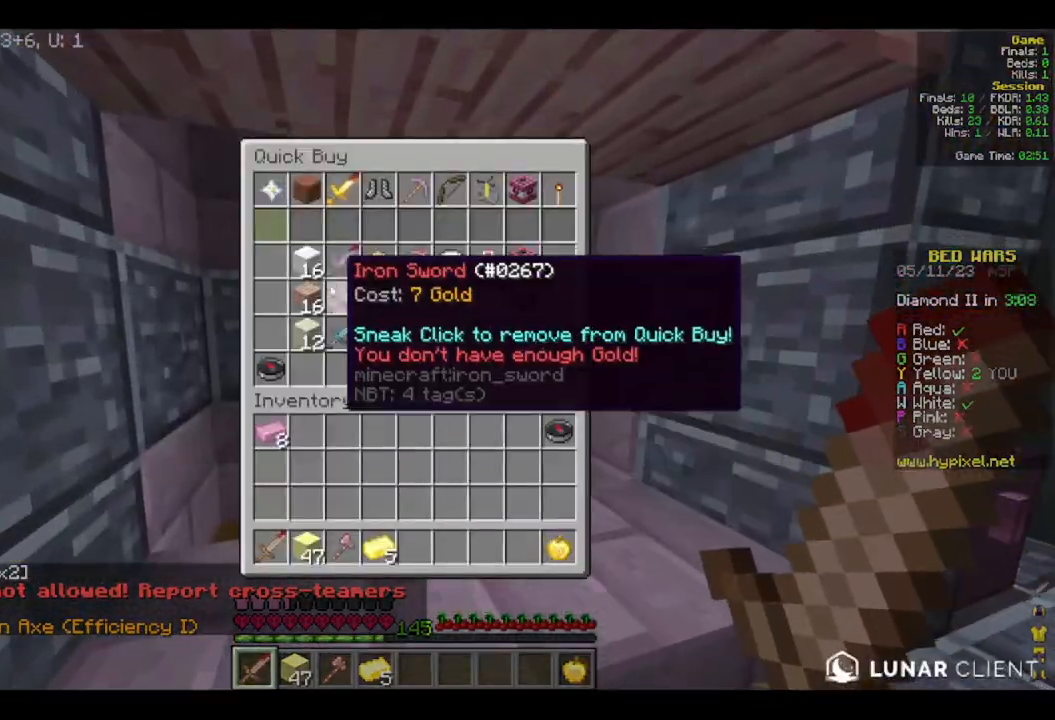
{"keys": [], "mouse": [], "events": []}
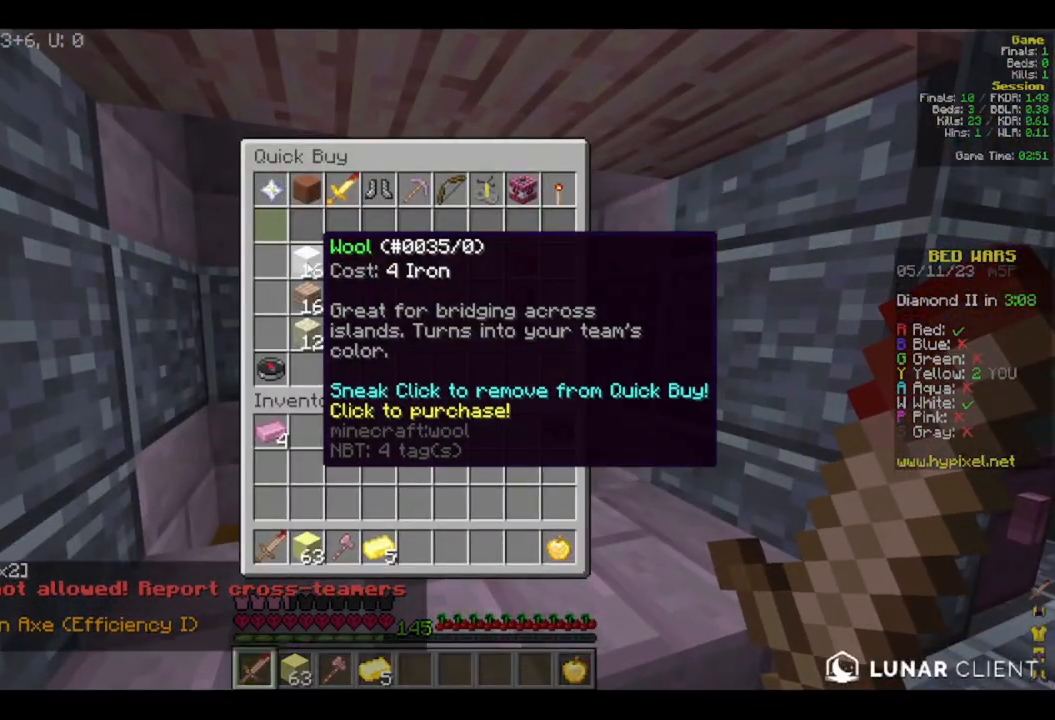
{"keys": [], "mouse": [], "events": []}
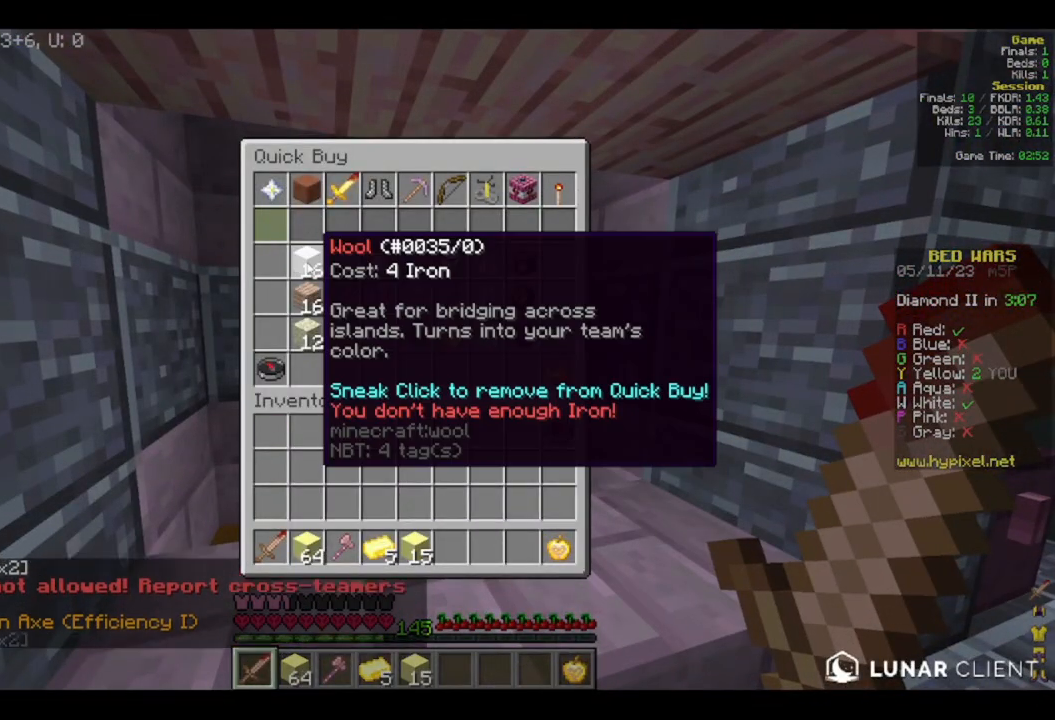
{"keys": [], "mouse": [], "events": []}
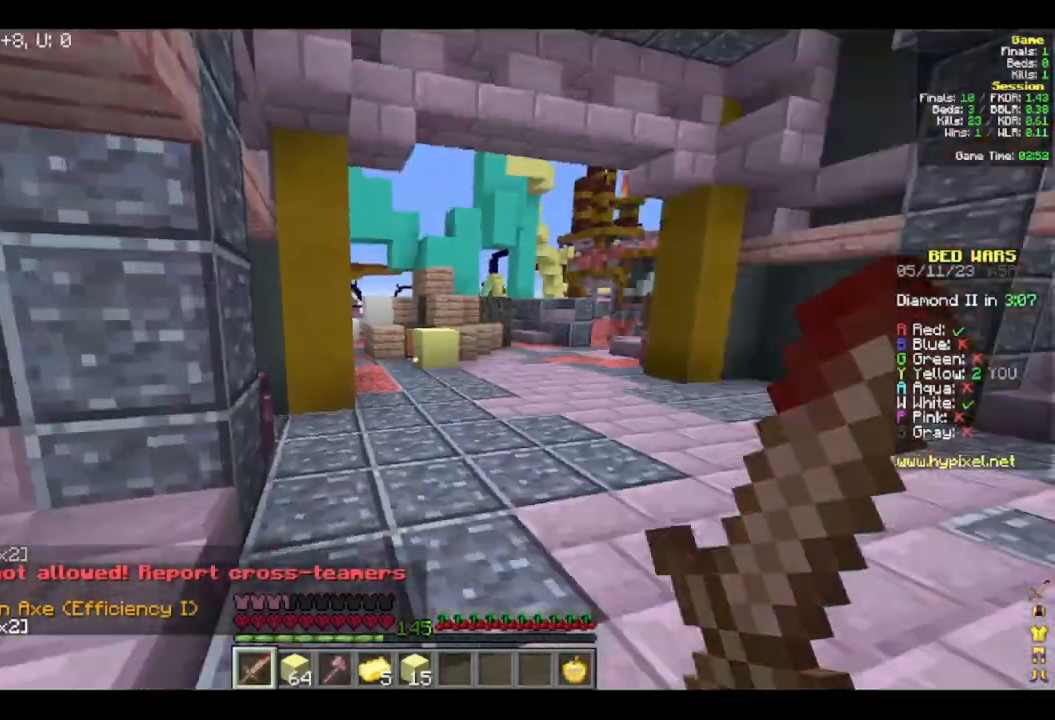
{"keys": ["d", "w"], "mouse": [], "events": [[17, "w", "down"], [350, "d", "down"]]}
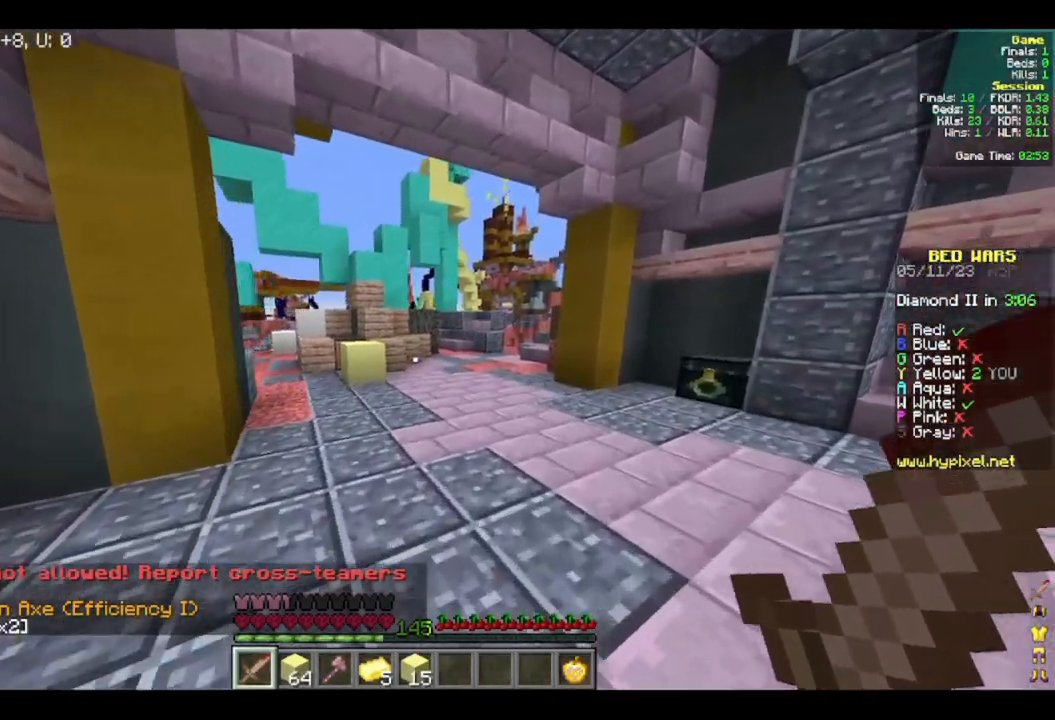
{"keys": ["w"], "mouse": [], "events": [[100, "w", "up"], [133, "d", "up"], [300, "w", "down"]]}
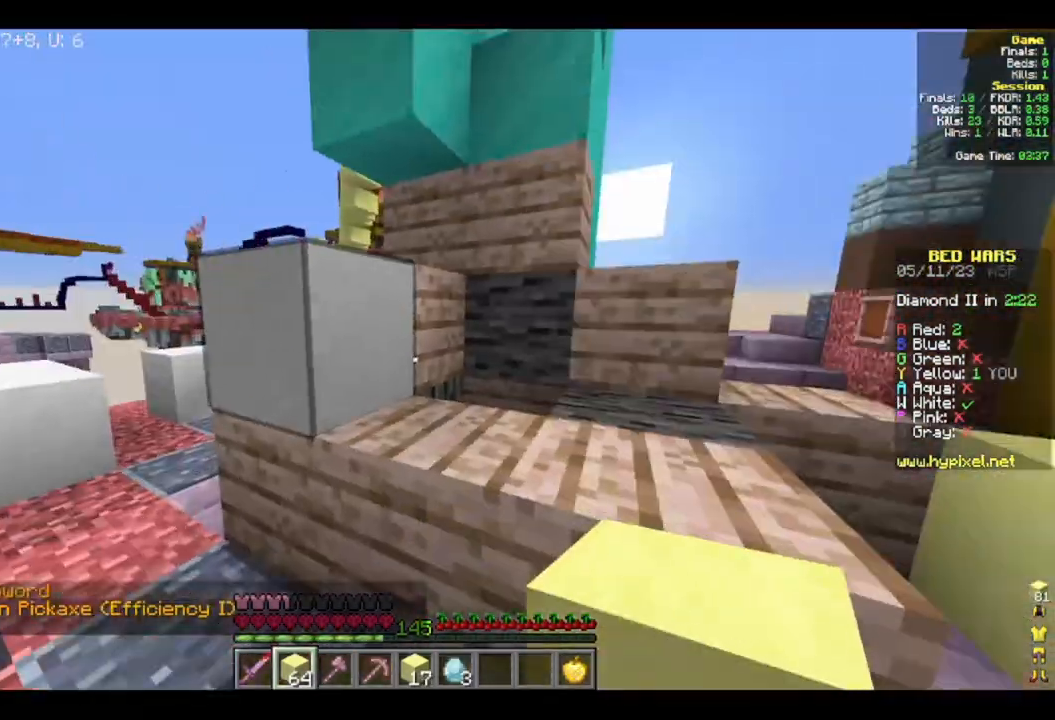
{"keys": ["d", "w"], "mouse": [], "events": [[217, "d", "down"]]}